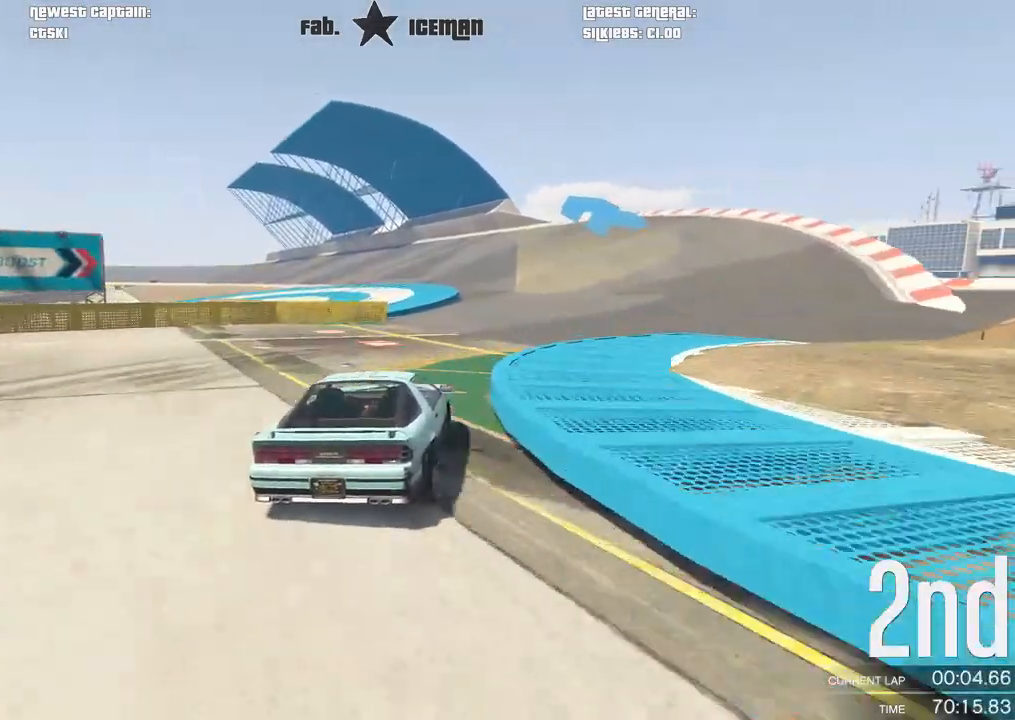
Gameplay with a controller (Xbox layout); each line is a JSON object with the inputs held at the frame after it. "events" lists button and stick changes between this image and that frame as [ms after this image, input, new state], when the widget could be followed in between.
{"buttons": ["R2"], "left_stick": "down-left", "right_stick": "center", "events": [[354, "left_stick", "down-left"]]}
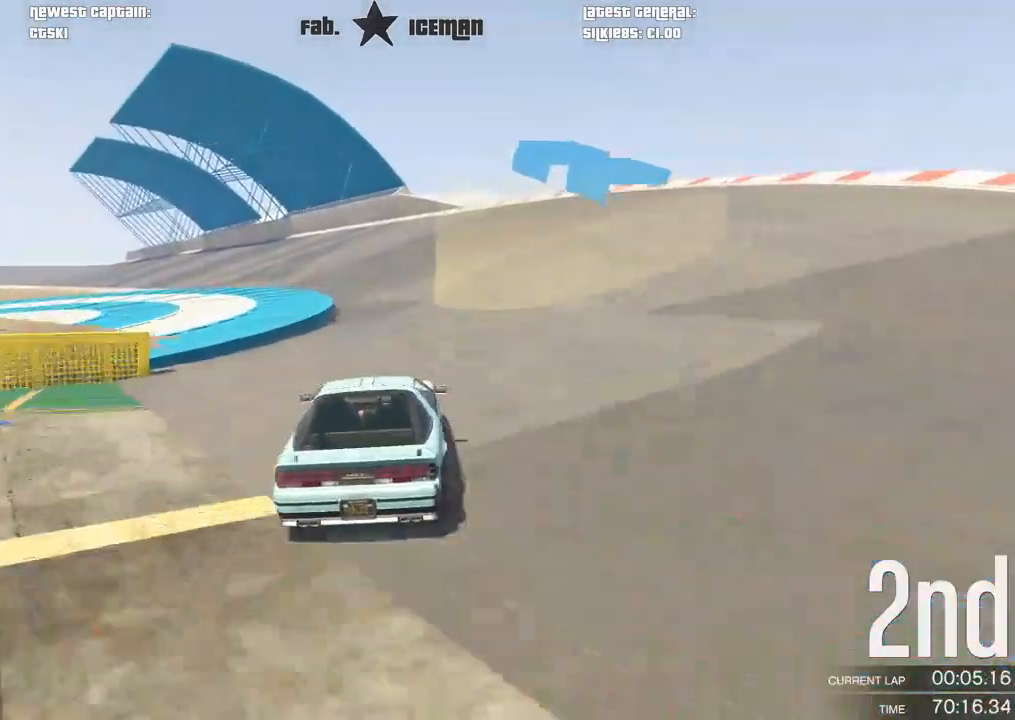
{"buttons": ["R2"], "left_stick": "down-left", "right_stick": "center", "events": [[62, "left_stick", "center"], [167, "left_stick", "down-left"], [354, "left_stick", "center"], [479, "left_stick", "down-left"]]}
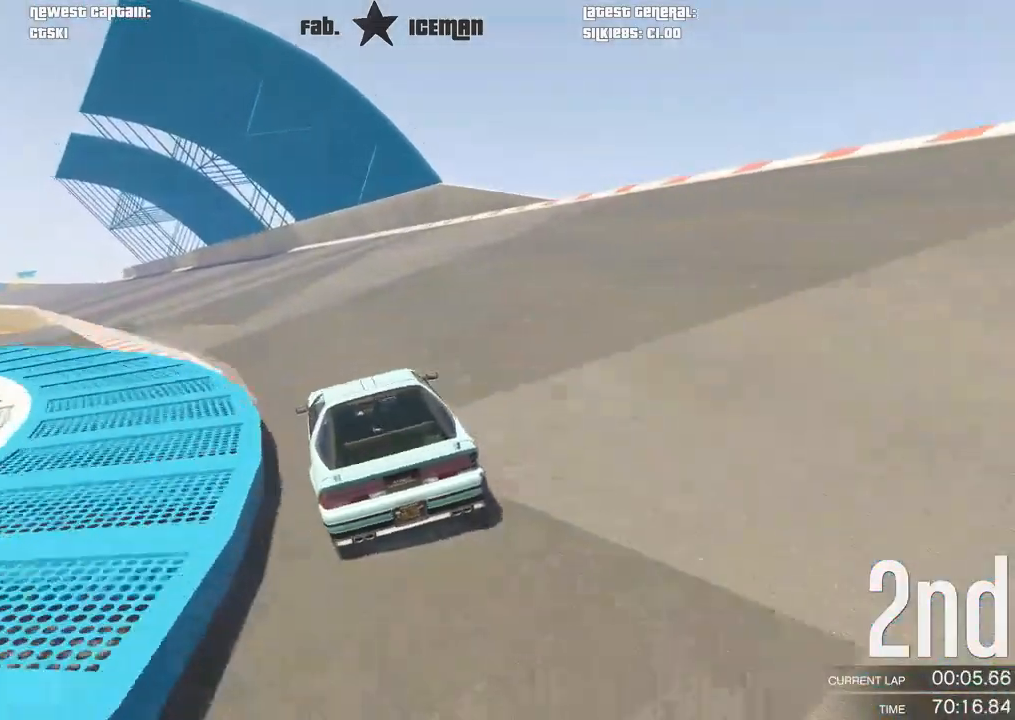
{"buttons": ["R2"], "left_stick": "center", "right_stick": "center", "events": [[104, "left_stick", "center"], [250, "left_stick", "down-left"], [417, "left_stick", "center"]]}
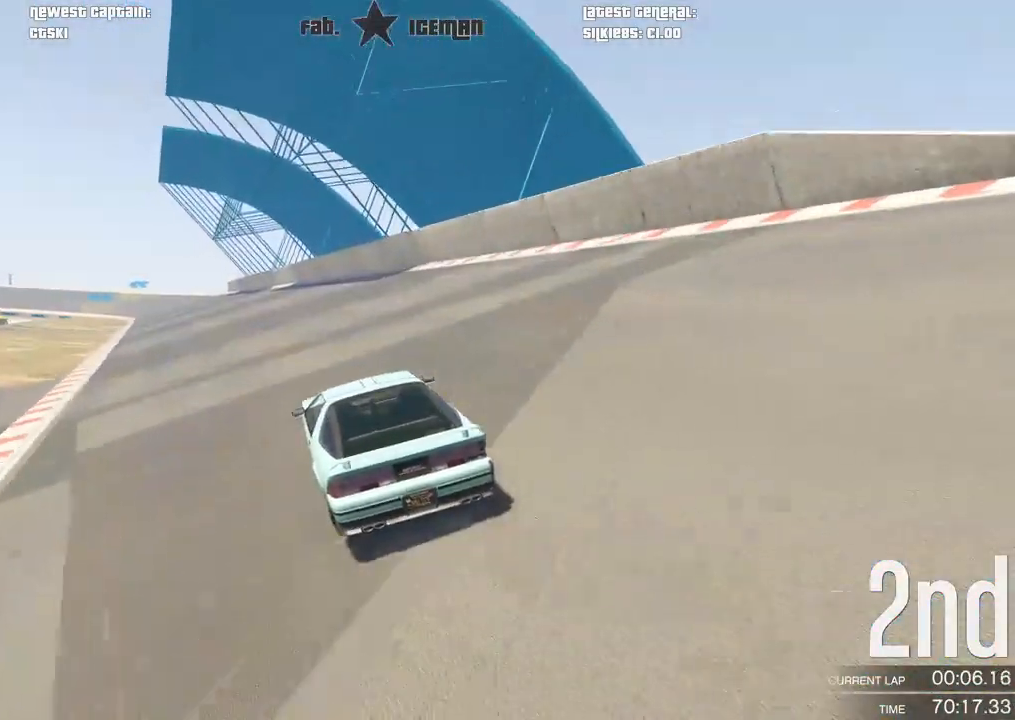
{"buttons": ["R2"], "left_stick": "center", "right_stick": "center", "events": [[42, "left_stick", "down-left"], [83, "DPAD_DOWN", "down"], [146, "left_stick", "center"], [188, "DPAD_DOWN", "up"]]}
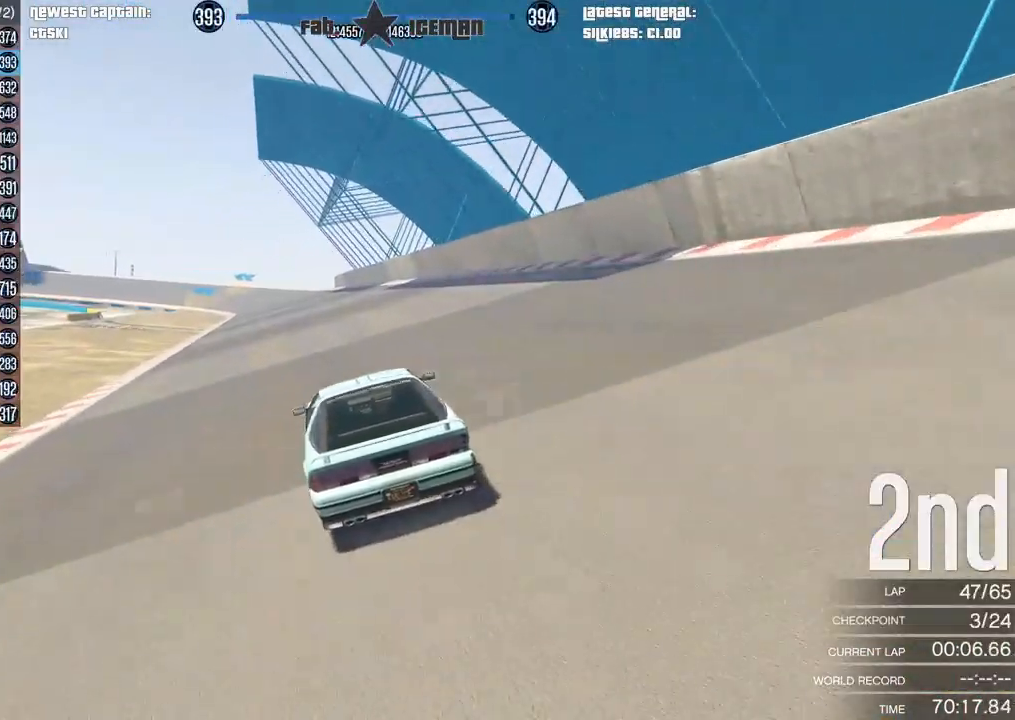
{"buttons": ["R2", "DPAD_DOWN"], "left_stick": "center", "right_stick": "center", "events": [[458, "DPAD_DOWN", "down"]]}
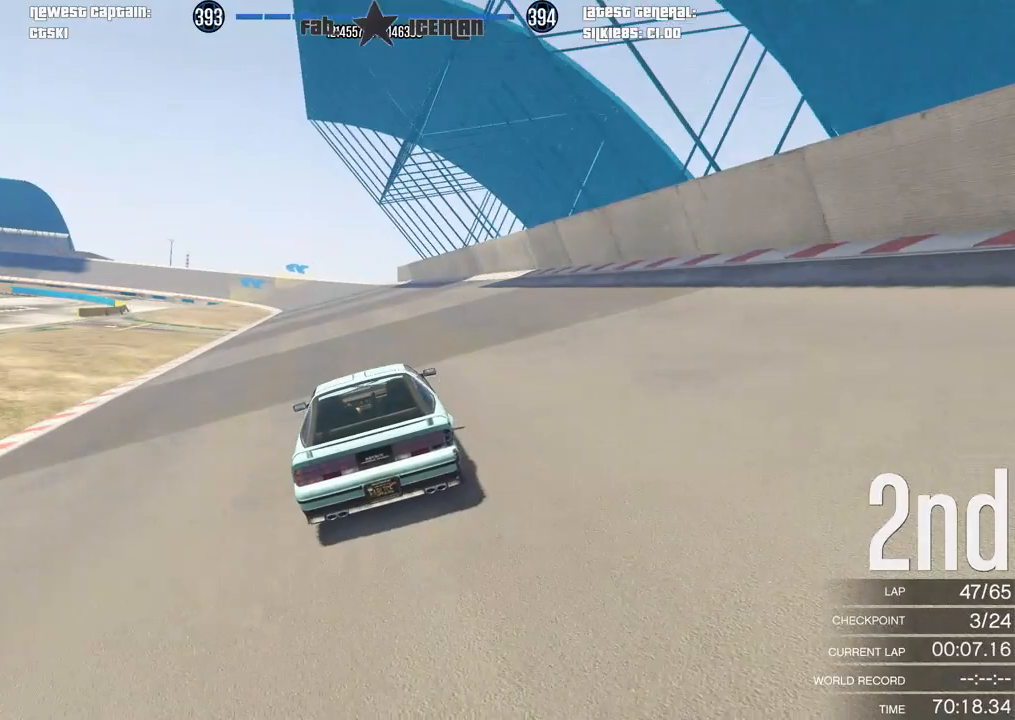
{"buttons": ["R2"], "left_stick": "center", "right_stick": "center", "events": [[42, "DPAD_DOWN", "up"], [125, "DPAD_DOWN", "down"], [208, "DPAD_DOWN", "up"], [292, "DPAD_DOWN", "down"], [333, "DPAD_DOWN", "up"], [333, "left_stick", "right"], [396, "left_stick", "center"]]}
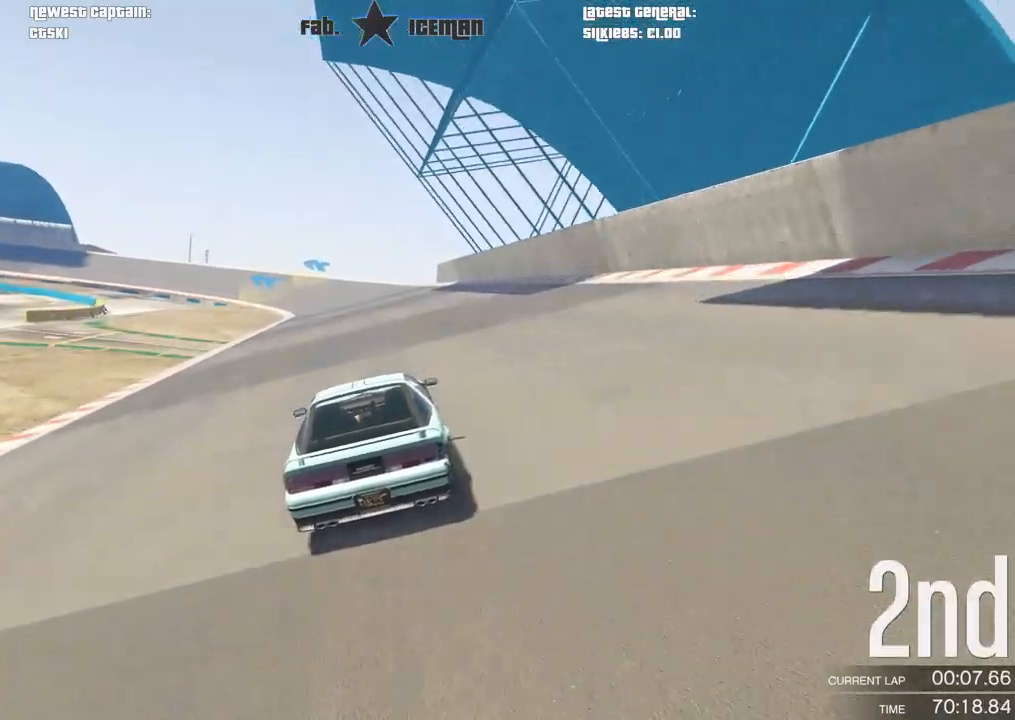
{"buttons": ["R2"], "left_stick": "center", "right_stick": "center", "events": []}
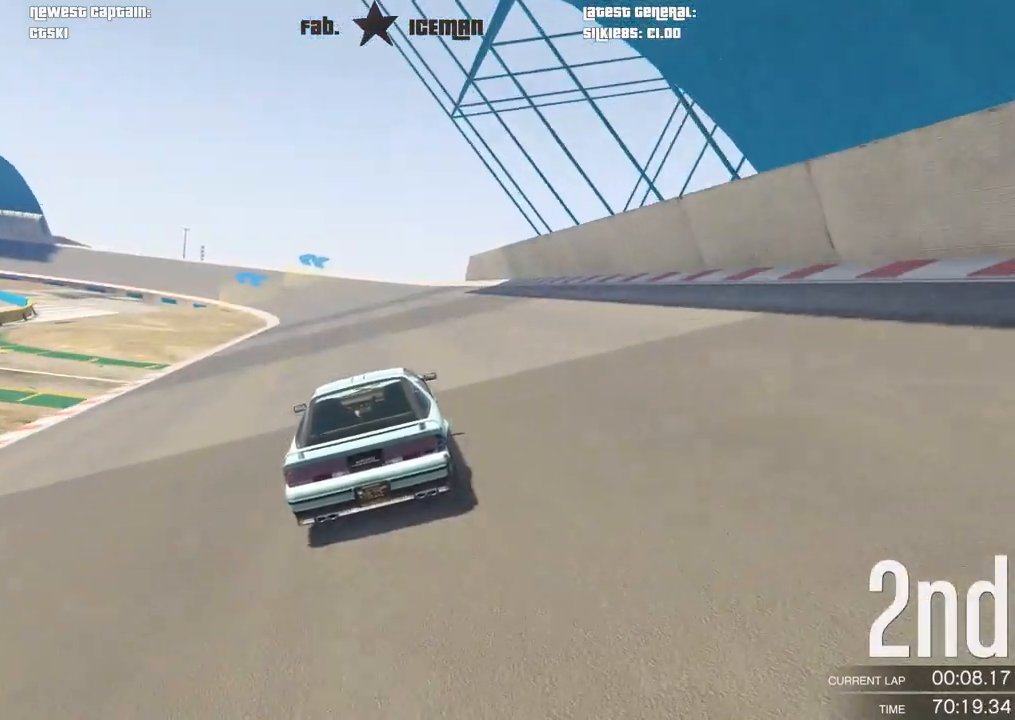
{"buttons": ["R2"], "left_stick": "center", "right_stick": "center", "events": []}
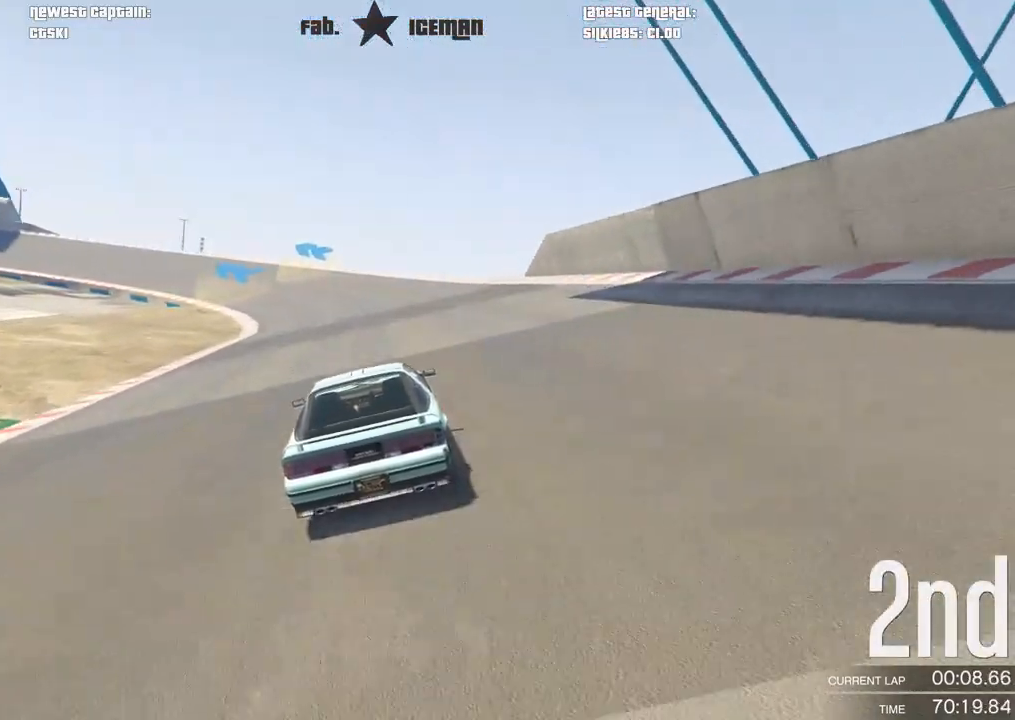
{"buttons": ["R2"], "left_stick": "down-left", "right_stick": "center", "events": [[417, "left_stick", "down-left"]]}
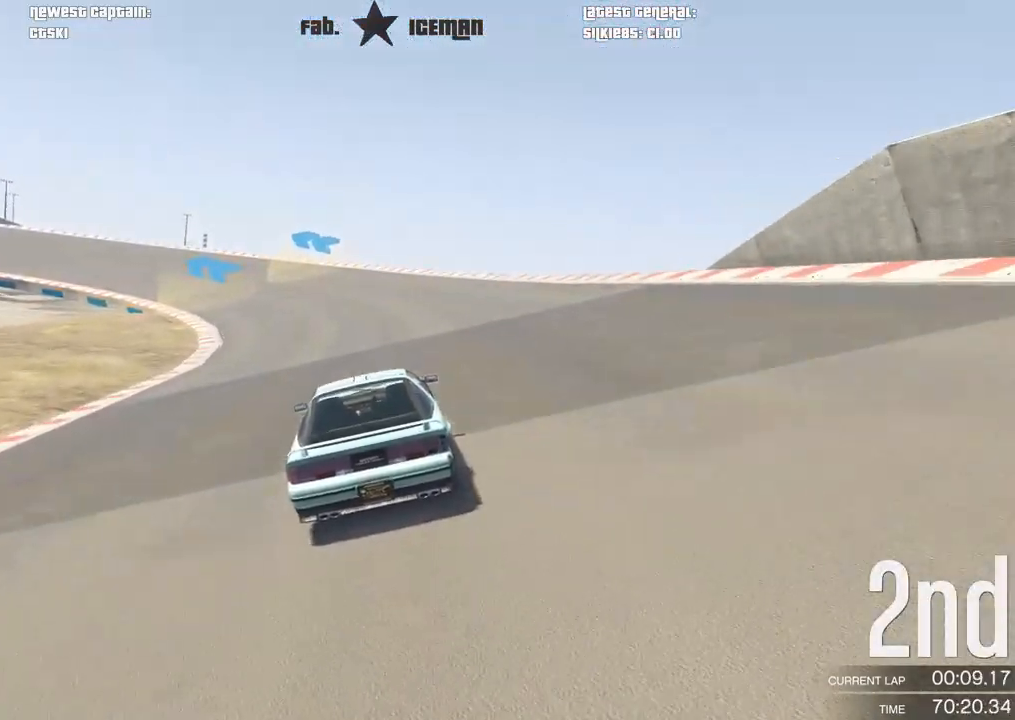
{"buttons": ["R2"], "left_stick": "down-left", "right_stick": "center", "events": [[62, "left_stick", "center"], [188, "left_stick", "down-left"], [375, "left_stick", "center"], [438, "left_stick", "down-left"]]}
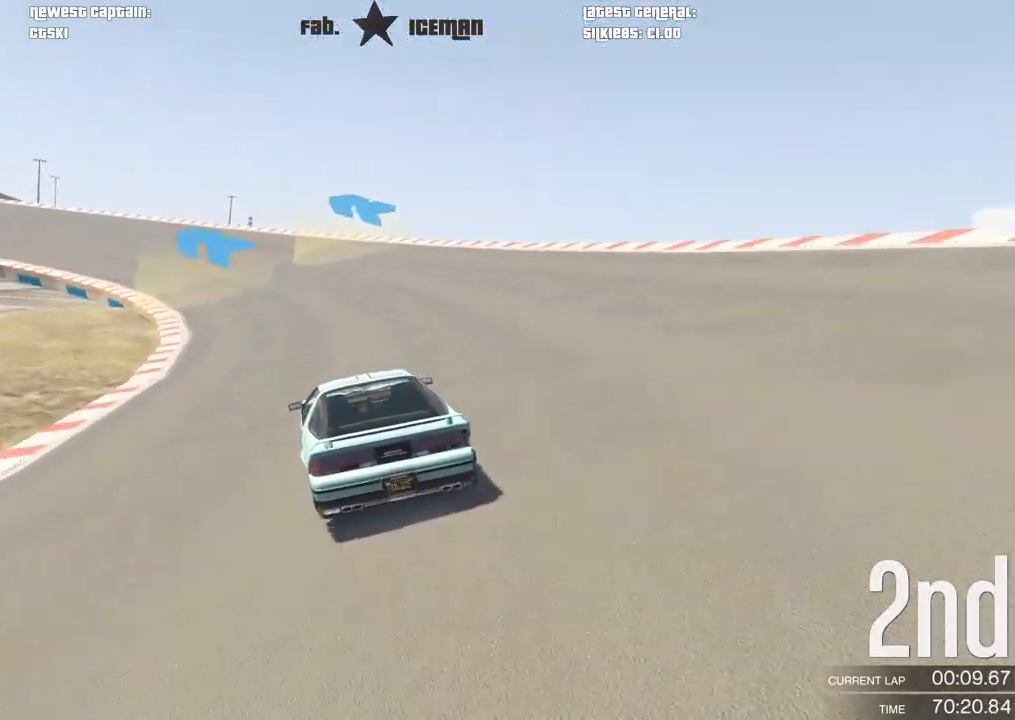
{"buttons": ["R2"], "left_stick": "center", "right_stick": "center", "events": [[104, "left_stick", "center"], [250, "left_stick", "down-left"], [417, "left_stick", "center"]]}
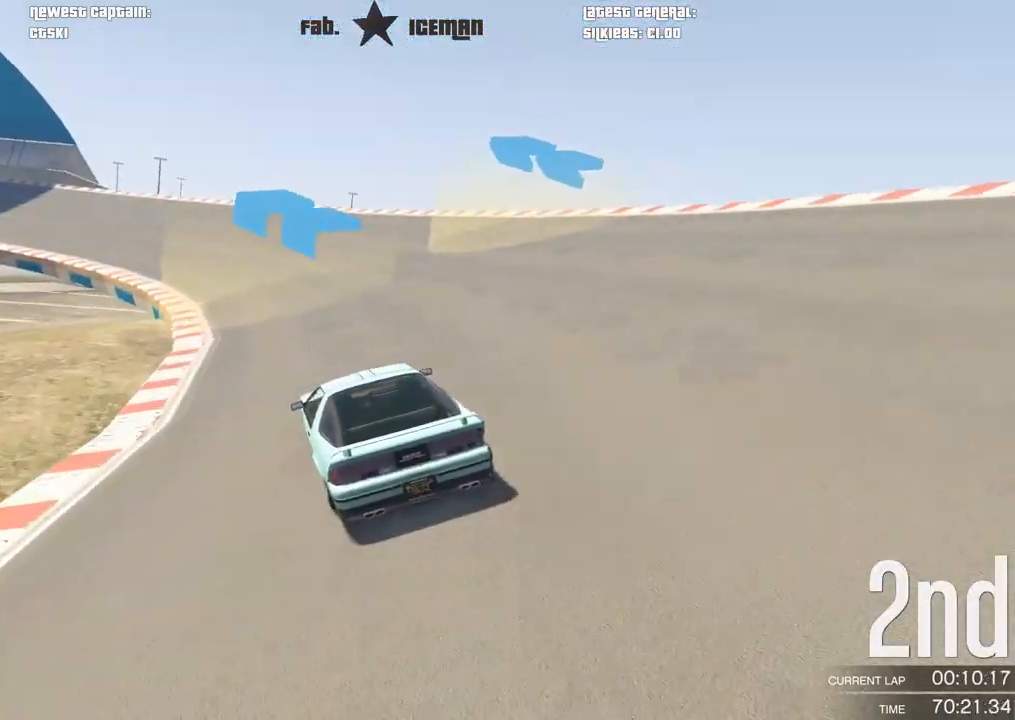
{"buttons": ["R2"], "left_stick": "center", "right_stick": "center", "events": [[42, "left_stick", "down-left"], [229, "left_stick", "center"], [292, "left_stick", "down-left"], [500, "left_stick", "center"]]}
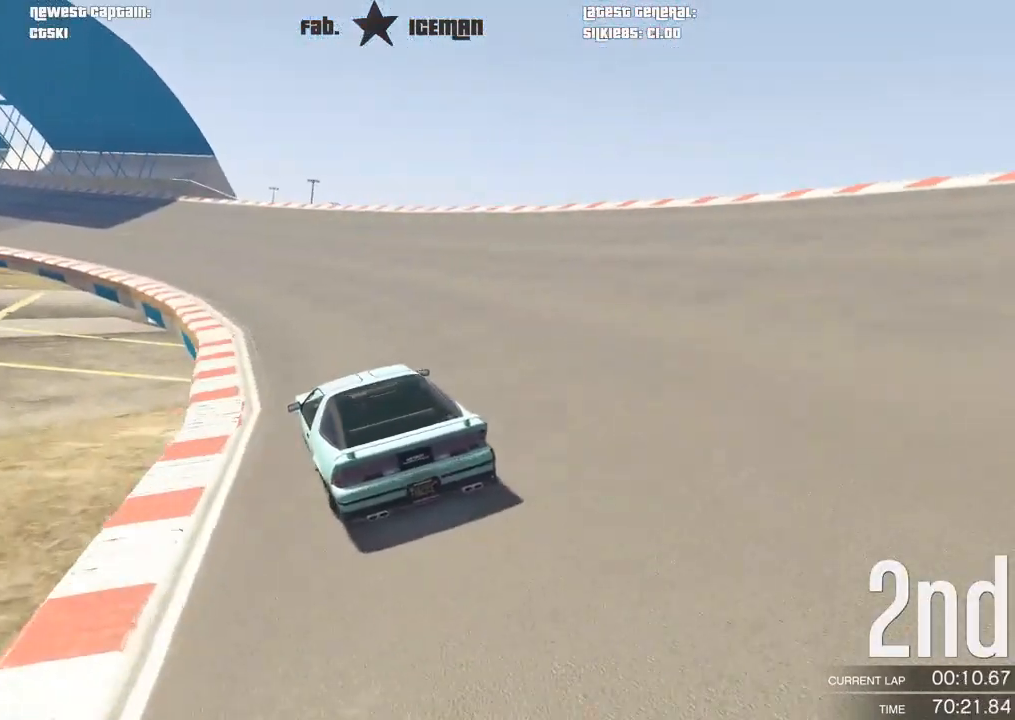
{"buttons": ["R2"], "left_stick": "center", "right_stick": "center", "events": [[62, "left_stick", "down-left"], [229, "left_stick", "center"], [333, "left_stick", "down-left"], [500, "left_stick", "center"]]}
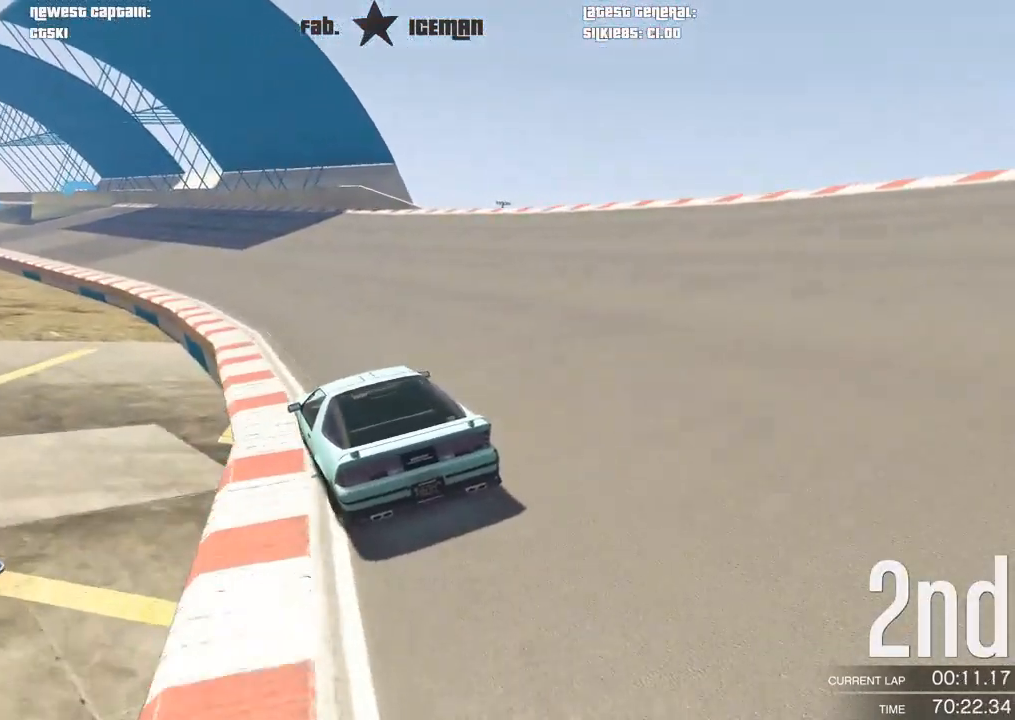
{"buttons": ["R2"], "left_stick": "down-left", "right_stick": "center", "events": [[125, "left_stick", "down-left"], [292, "left_stick", "center"], [396, "left_stick", "down-left"]]}
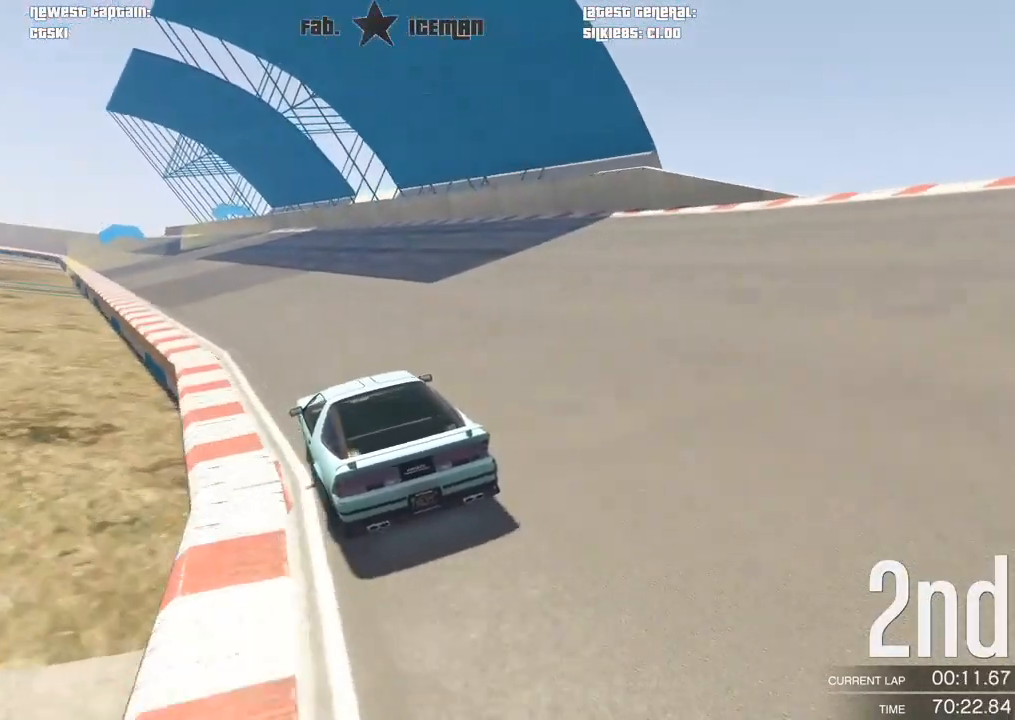
{"buttons": ["R2"], "left_stick": "left", "right_stick": "center", "events": [[62, "left_stick", "center"], [167, "left_stick", "down-left"], [292, "left_stick", "center"], [417, "left_stick", "left"]]}
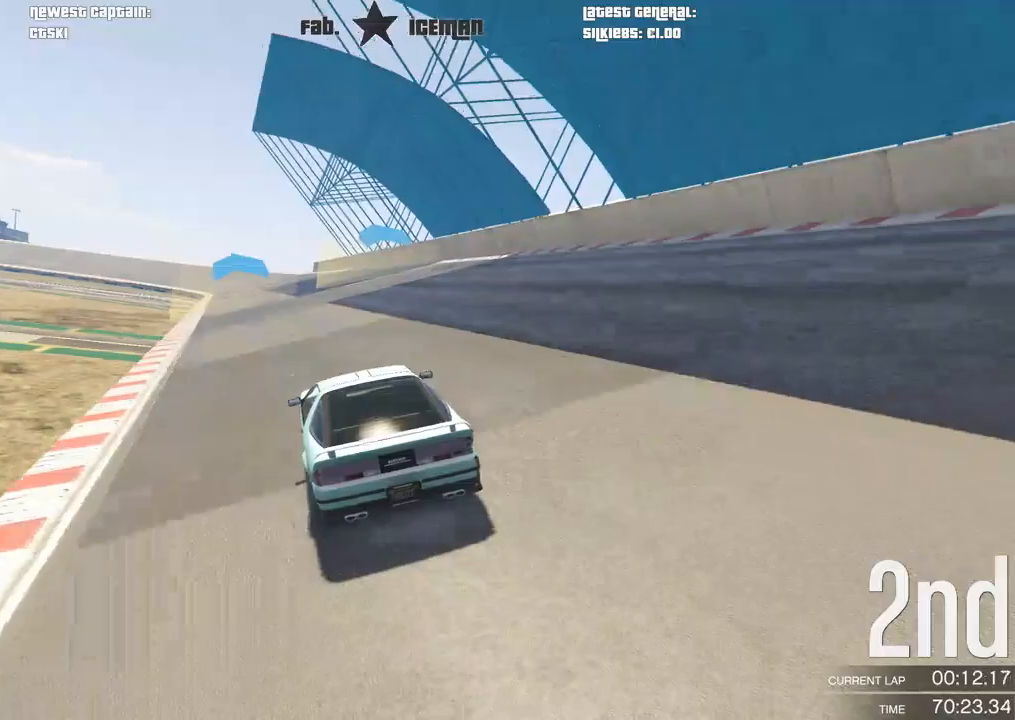
{"buttons": ["R2"], "left_stick": "center", "right_stick": "center", "events": [[21, "left_stick", "center"]]}
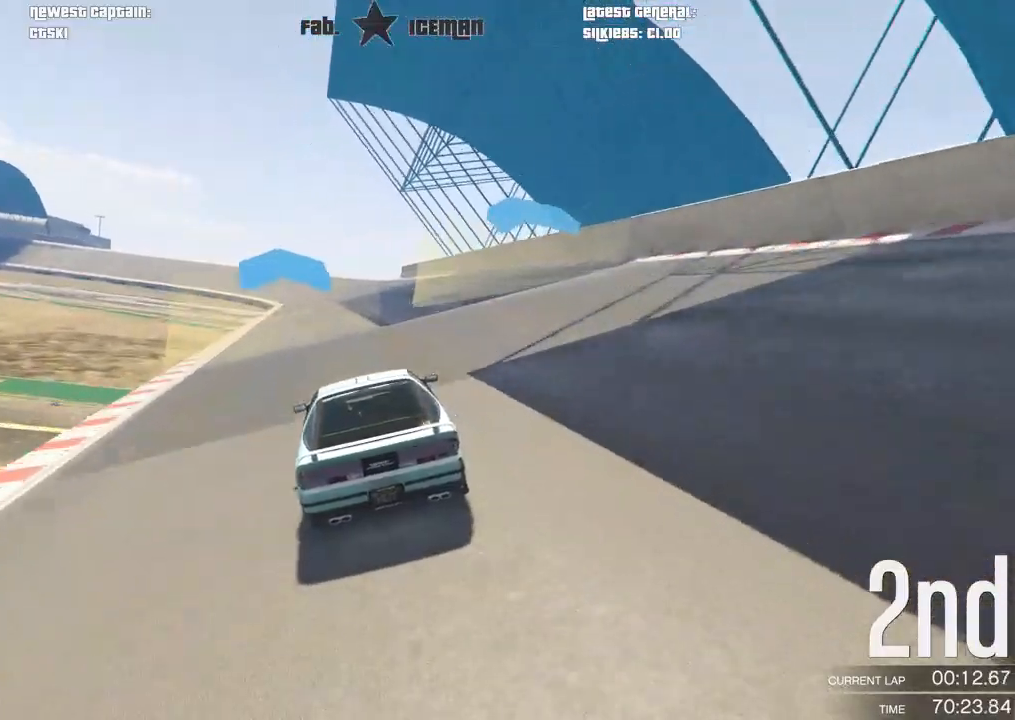
{"buttons": ["R2"], "left_stick": "center", "right_stick": "center", "events": []}
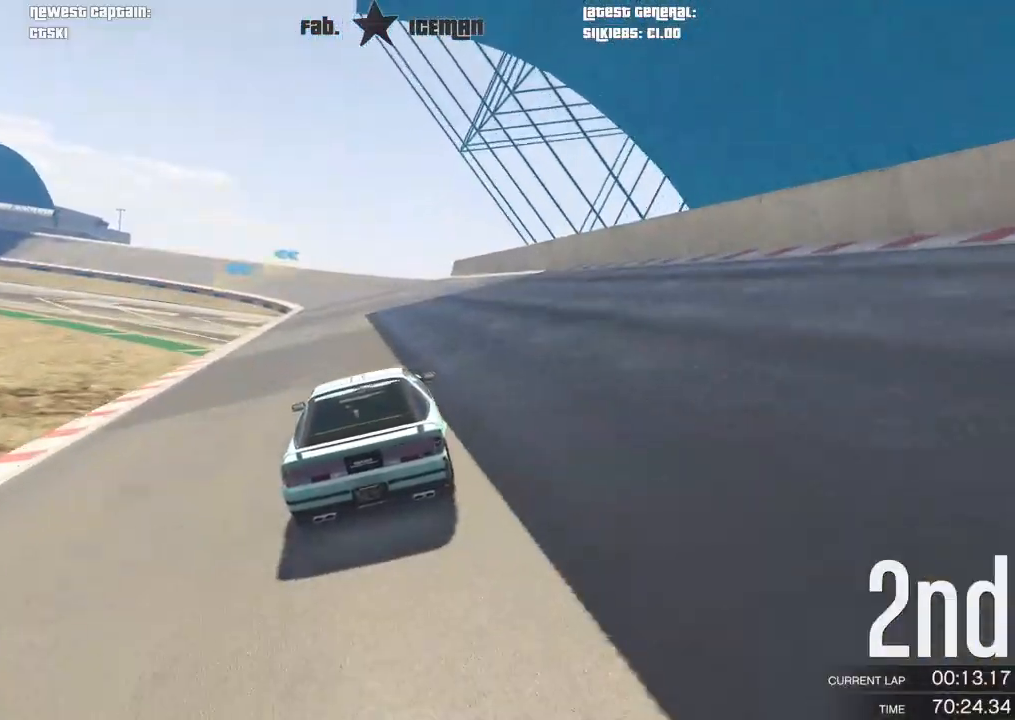
{"buttons": ["R2"], "left_stick": "center", "right_stick": "center", "events": []}
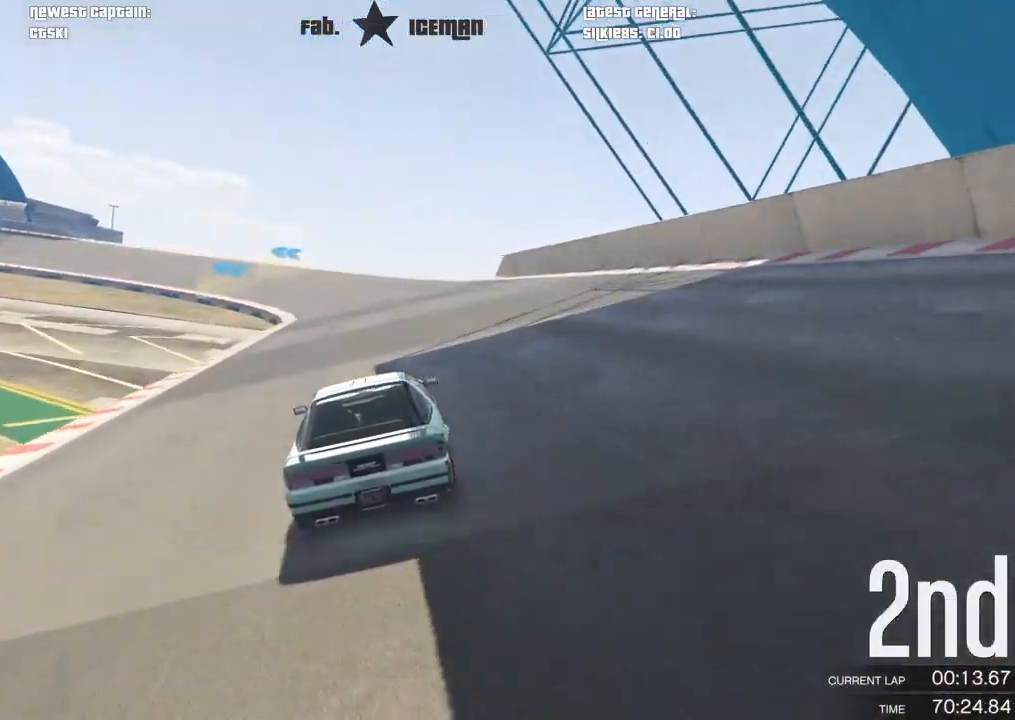
{"buttons": ["R2"], "left_stick": "center", "right_stick": "center", "events": []}
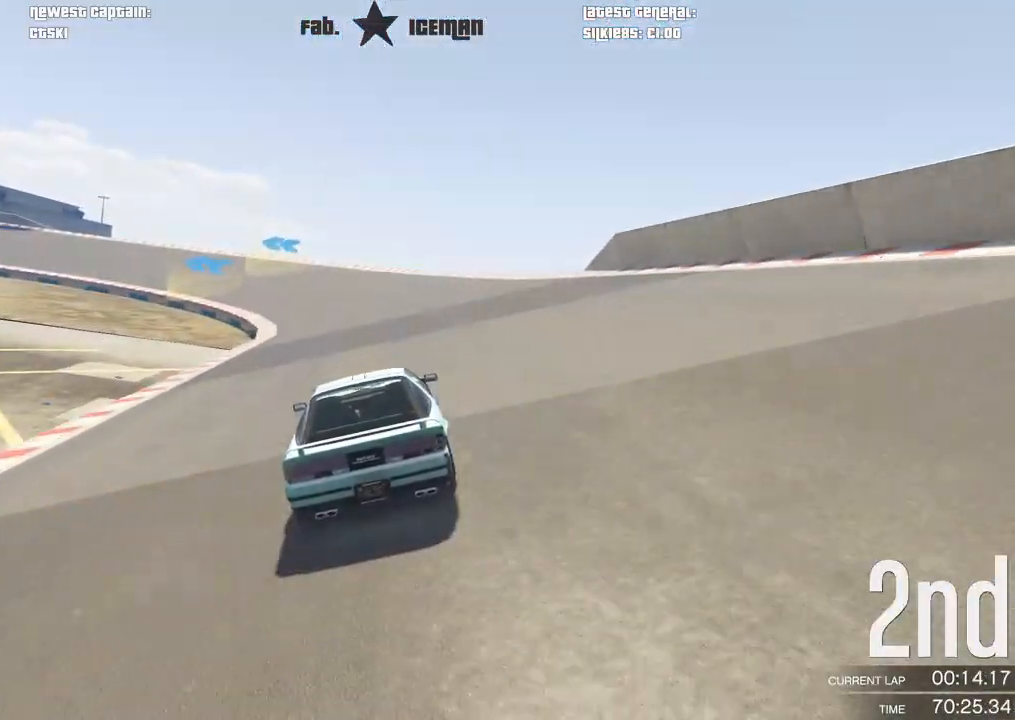
{"buttons": ["R2"], "left_stick": "down-left", "right_stick": "center", "events": [[188, "left_stick", "left"], [354, "left_stick", "center"], [500, "left_stick", "down-left"]]}
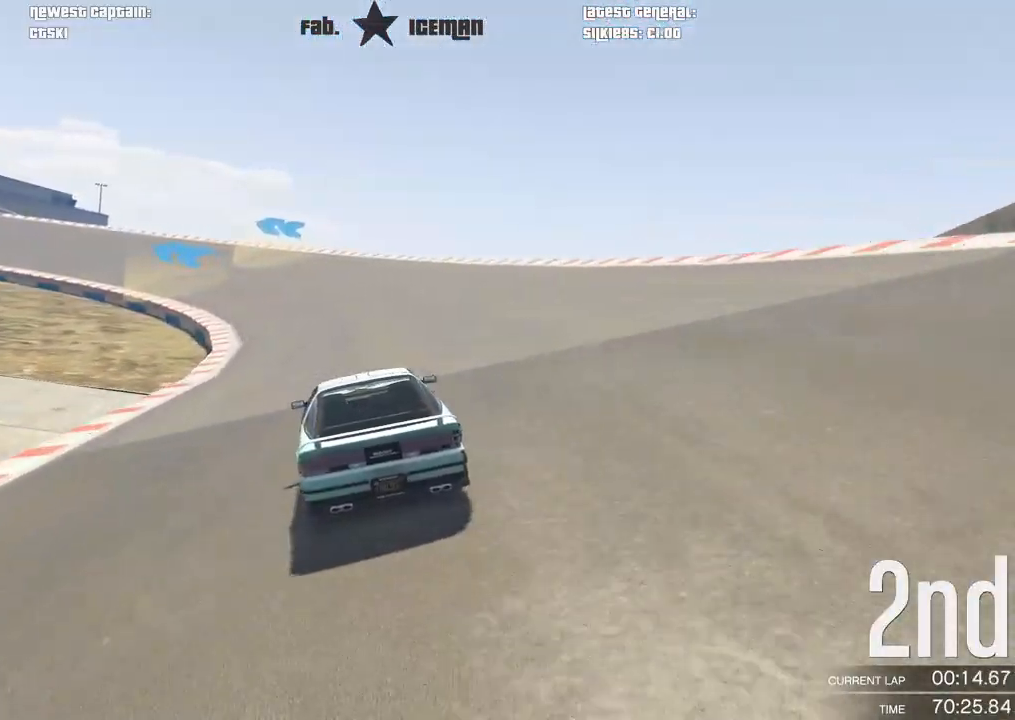
{"buttons": ["R2"], "left_stick": "center", "right_stick": "center", "events": [[167, "left_stick", "center"], [271, "left_stick", "down-left"], [458, "left_stick", "center"]]}
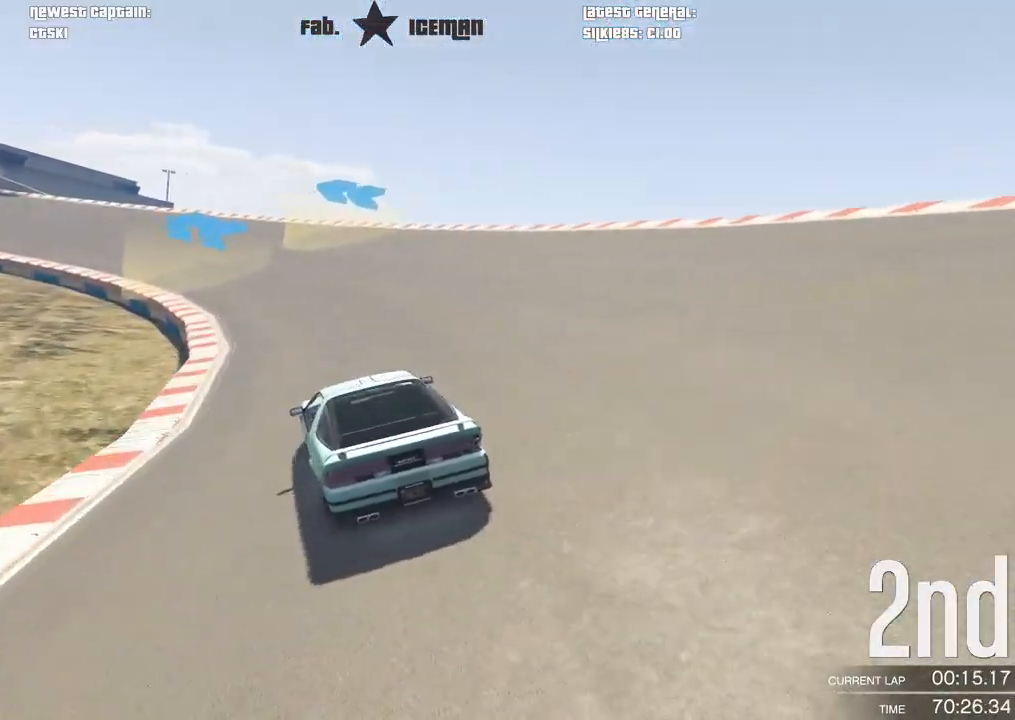
{"buttons": ["R2"], "left_stick": "center", "right_stick": "center", "events": [[21, "left_stick", "down-left"], [188, "left_stick", "center"], [292, "left_stick", "down-left"], [438, "left_stick", "center"]]}
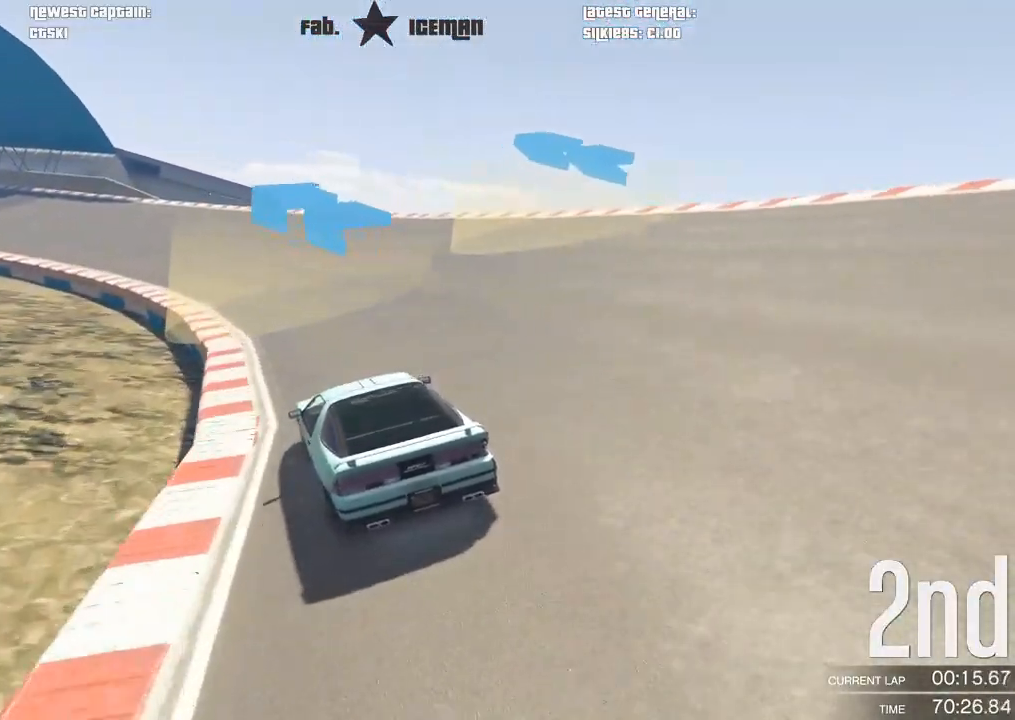
{"buttons": ["R2"], "left_stick": "down-left", "right_stick": "center", "events": [[62, "left_stick", "down-left"]]}
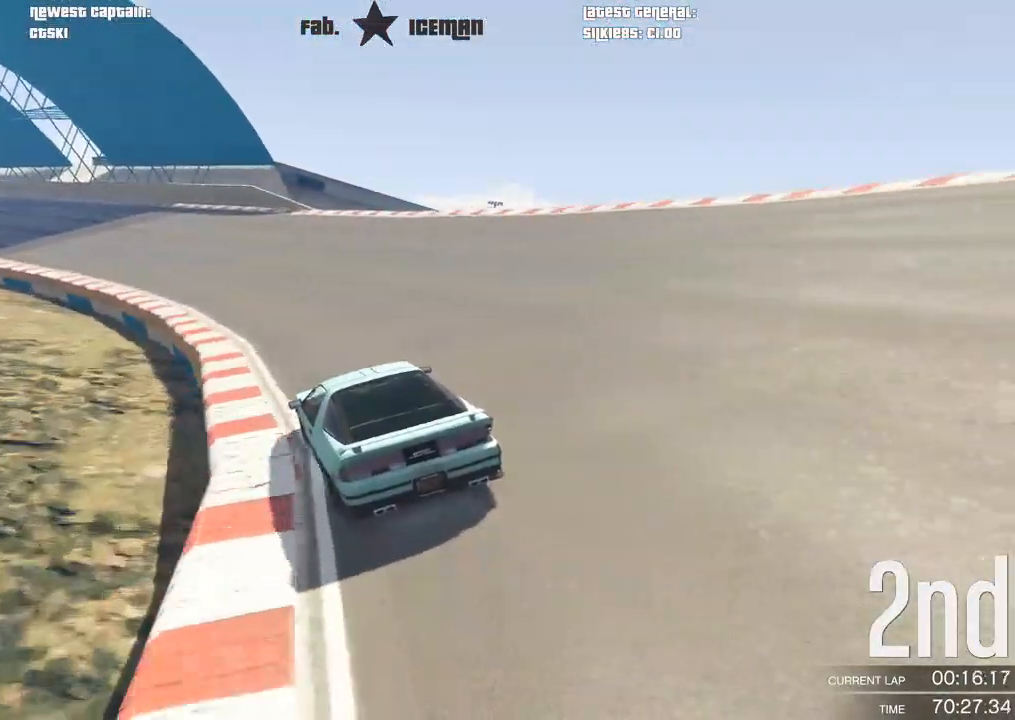
{"buttons": ["R2"], "left_stick": "center", "right_stick": "center", "events": [[250, "left_stick", "center"], [312, "left_stick", "down-left"], [458, "left_stick", "center"]]}
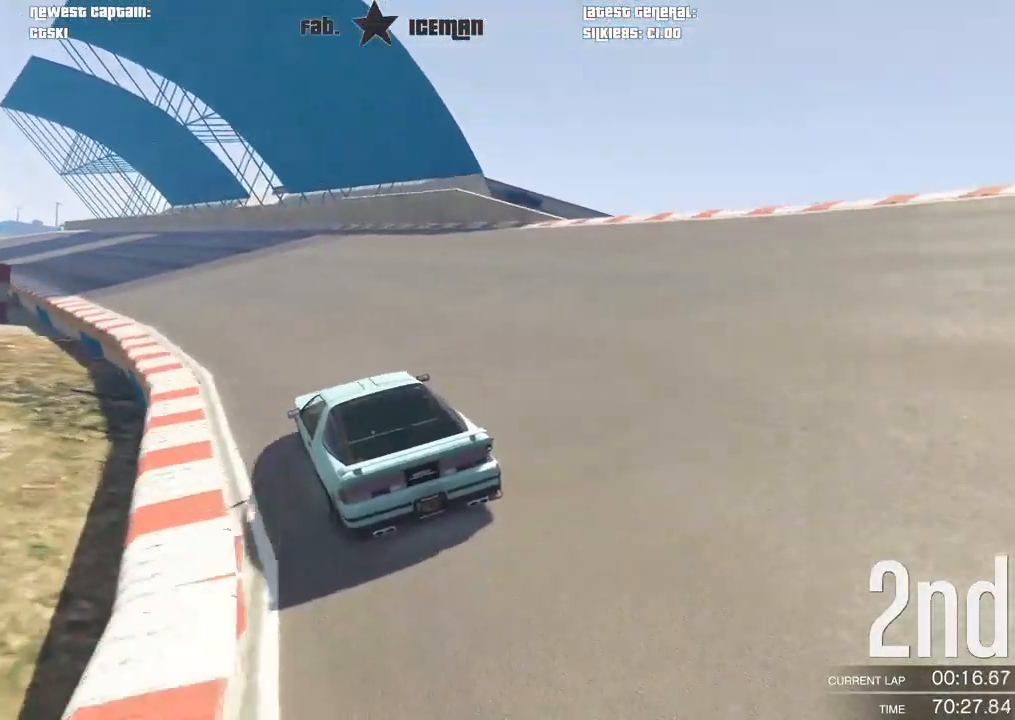
{"buttons": ["R2"], "left_stick": "down-left", "right_stick": "center", "events": [[104, "left_stick", "down-left"], [250, "left_stick", "center"], [417, "left_stick", "down-left"]]}
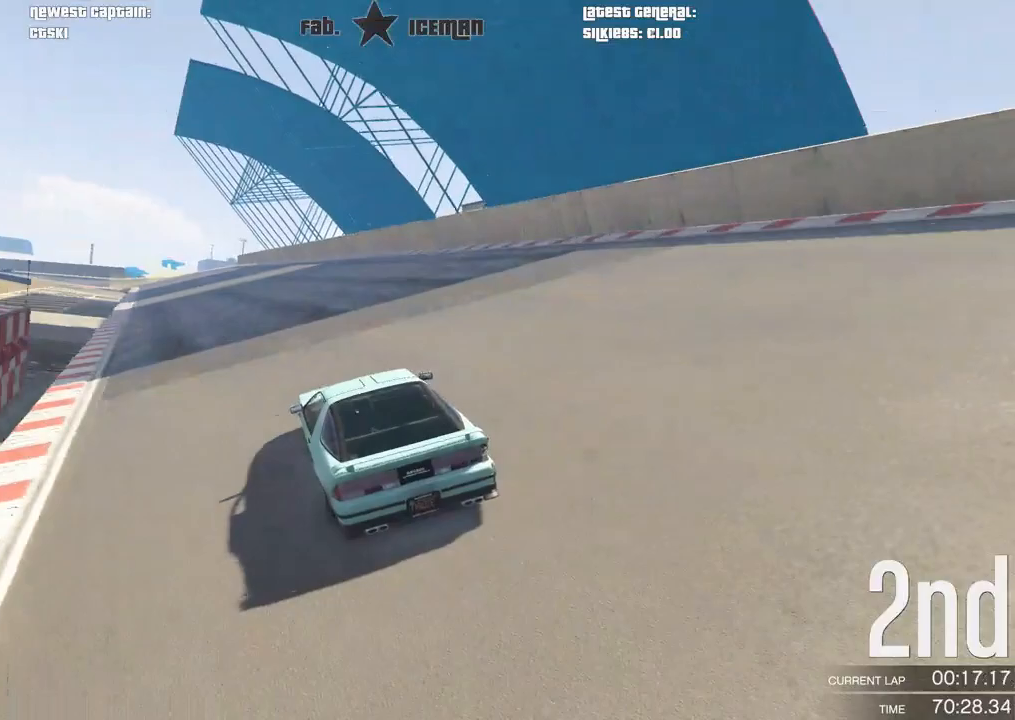
{"buttons": ["R2"], "left_stick": "center", "right_stick": "center", "events": [[42, "left_stick", "center"]]}
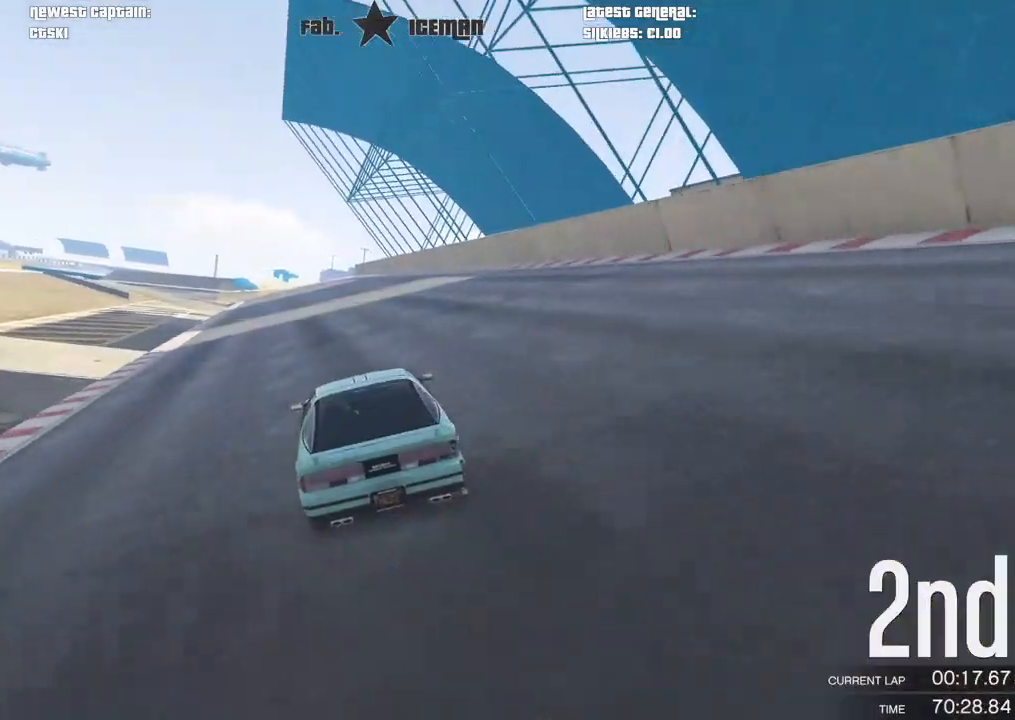
{"buttons": ["R2"], "left_stick": "center", "right_stick": "center", "events": [[167, "left_stick", "down-left"], [292, "left_stick", "center"]]}
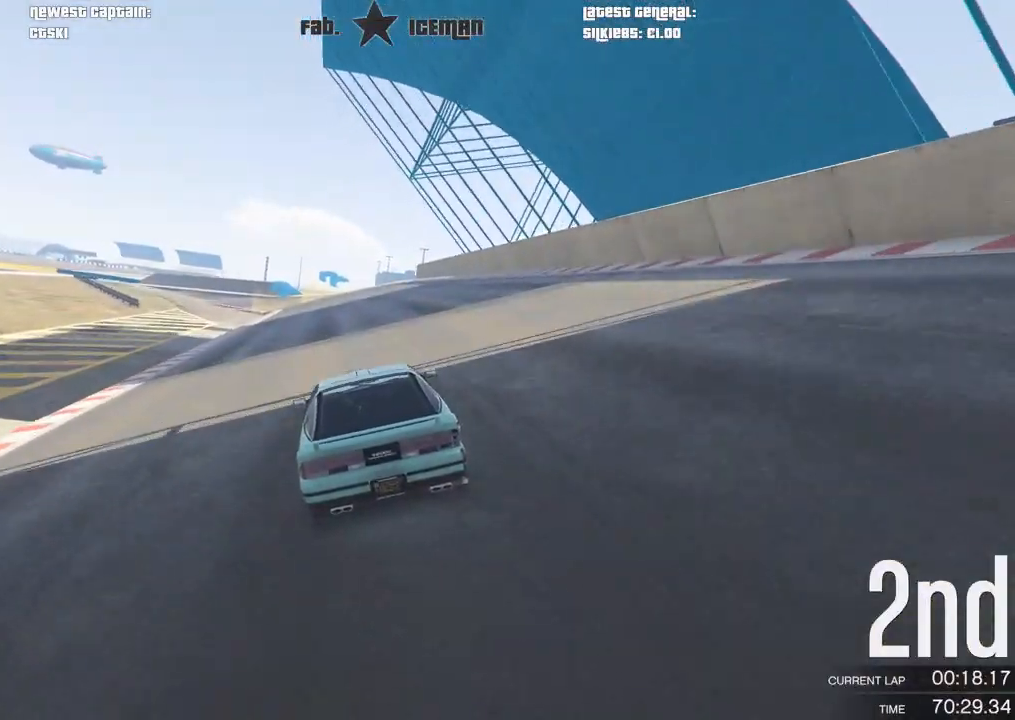
{"buttons": ["R2"], "left_stick": "center", "right_stick": "center", "events": [[21, "left_stick", "right"], [125, "left_stick", "center"]]}
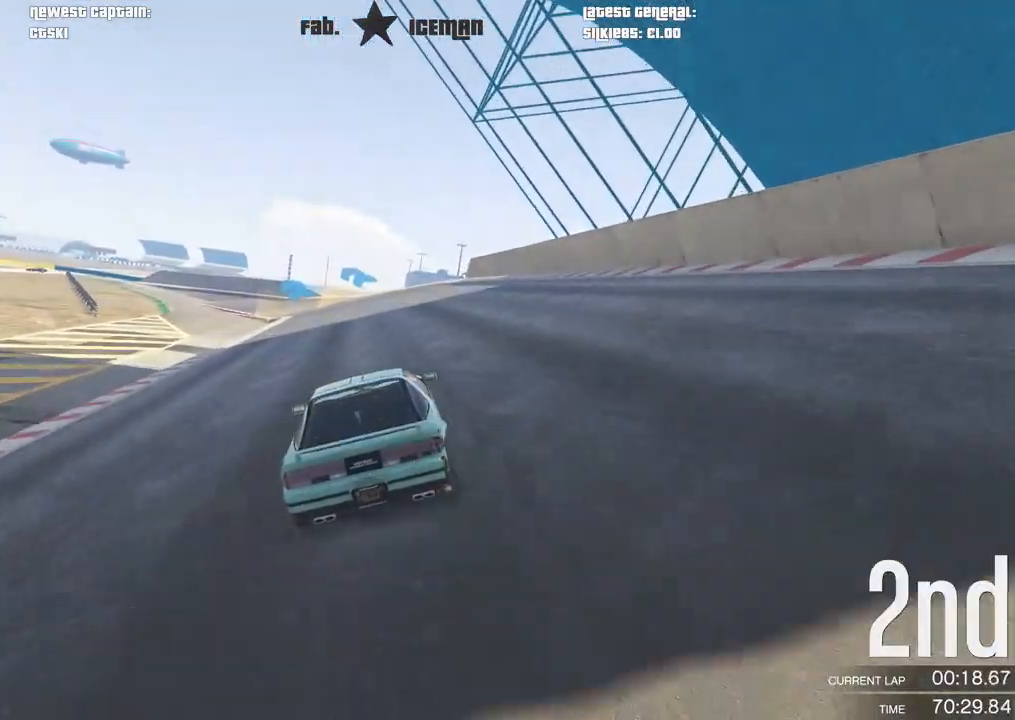
{"buttons": ["R2"], "left_stick": "center", "right_stick": "center", "events": []}